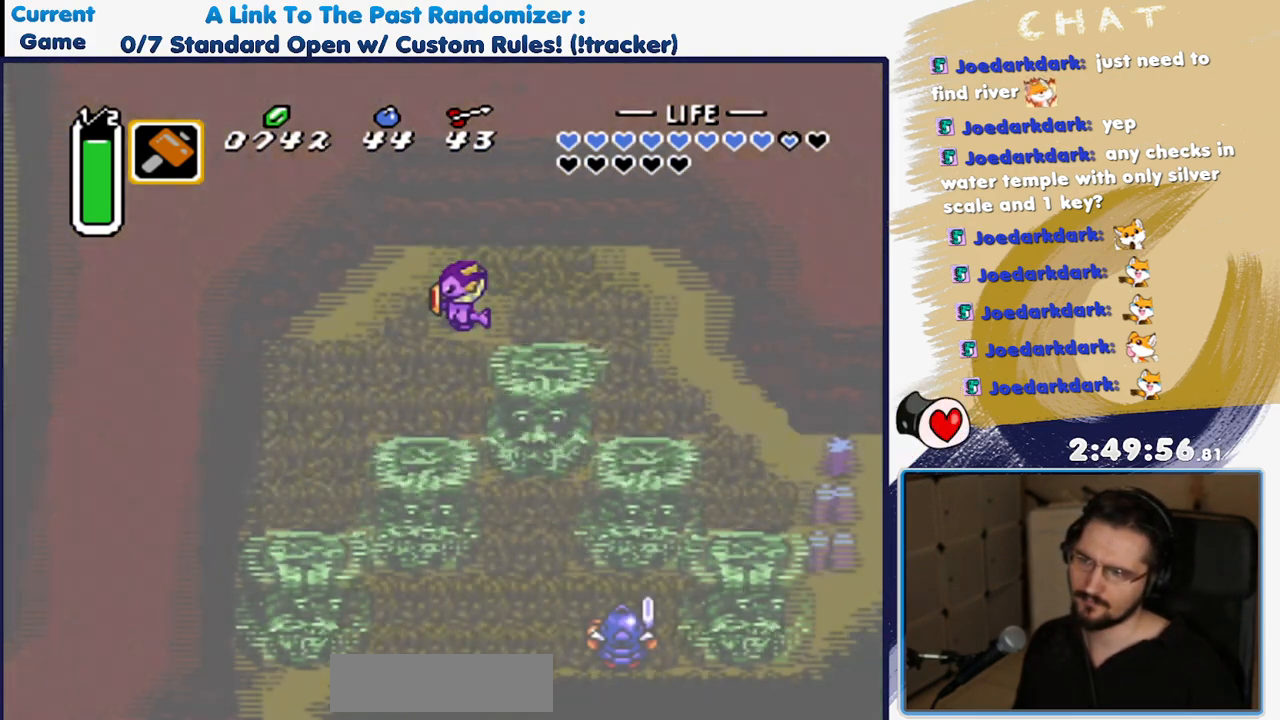
Gameplay with a controller (Nintendo layout); each line is a JSON object with the inputs held at the frame after it. "events" lists button and stick changes between this image and that frame as [ms after this image, input, new state], when the widget could be followed in between. Not read: L3 R3 START.
{"buttons": ["DPAD_RIGHT"], "events": []}
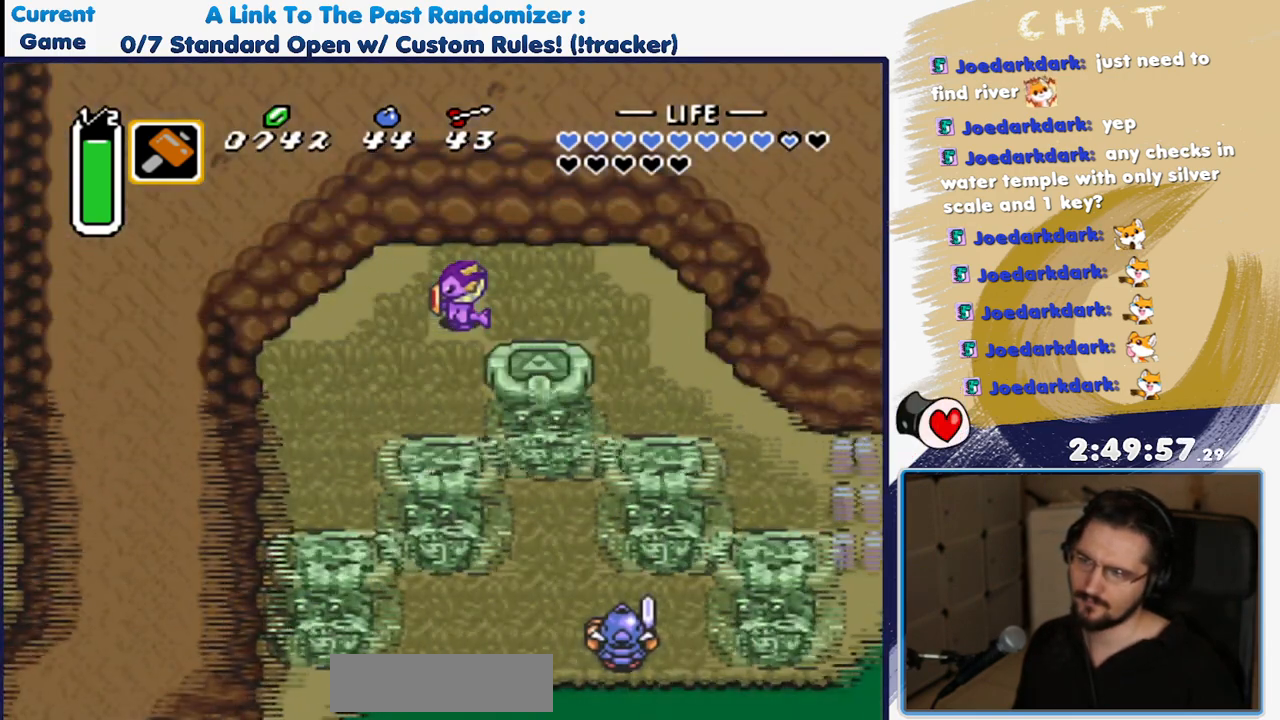
{"buttons": ["DPAD_RIGHT"], "events": []}
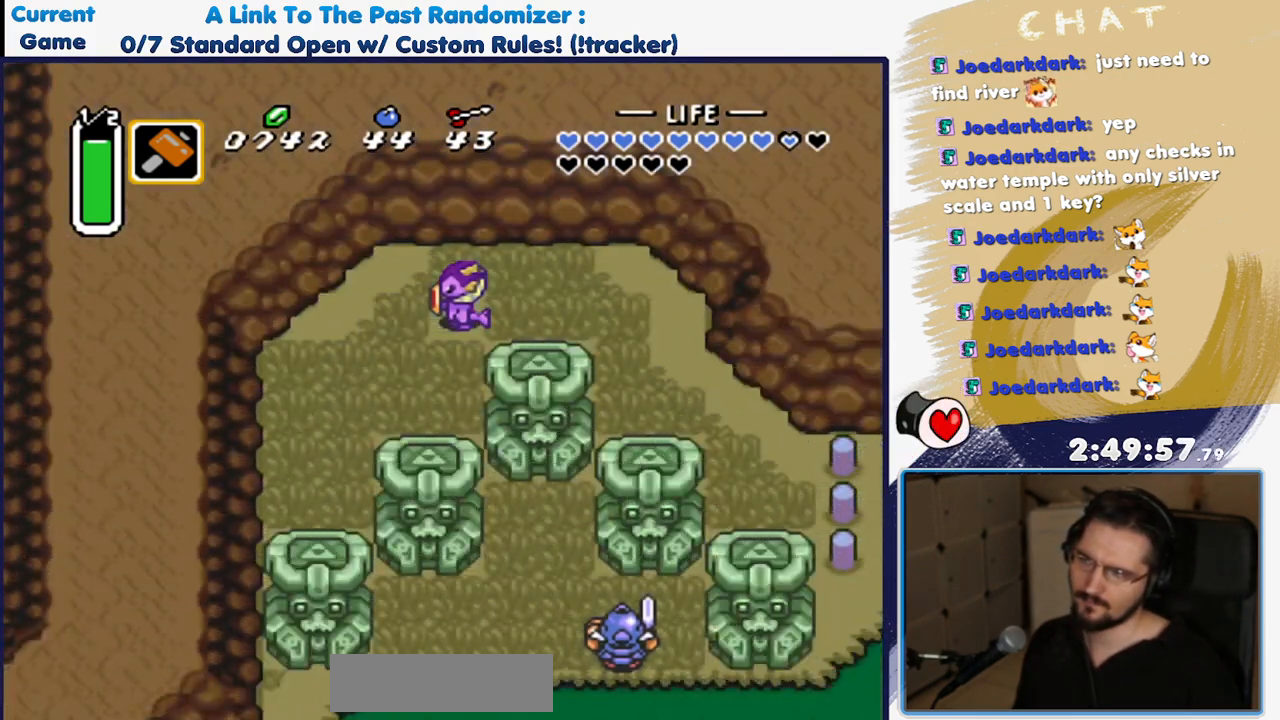
{"buttons": ["DPAD_DOWN", "DPAD_RIGHT"], "events": [[367, "DPAD_DOWN", "down"]]}
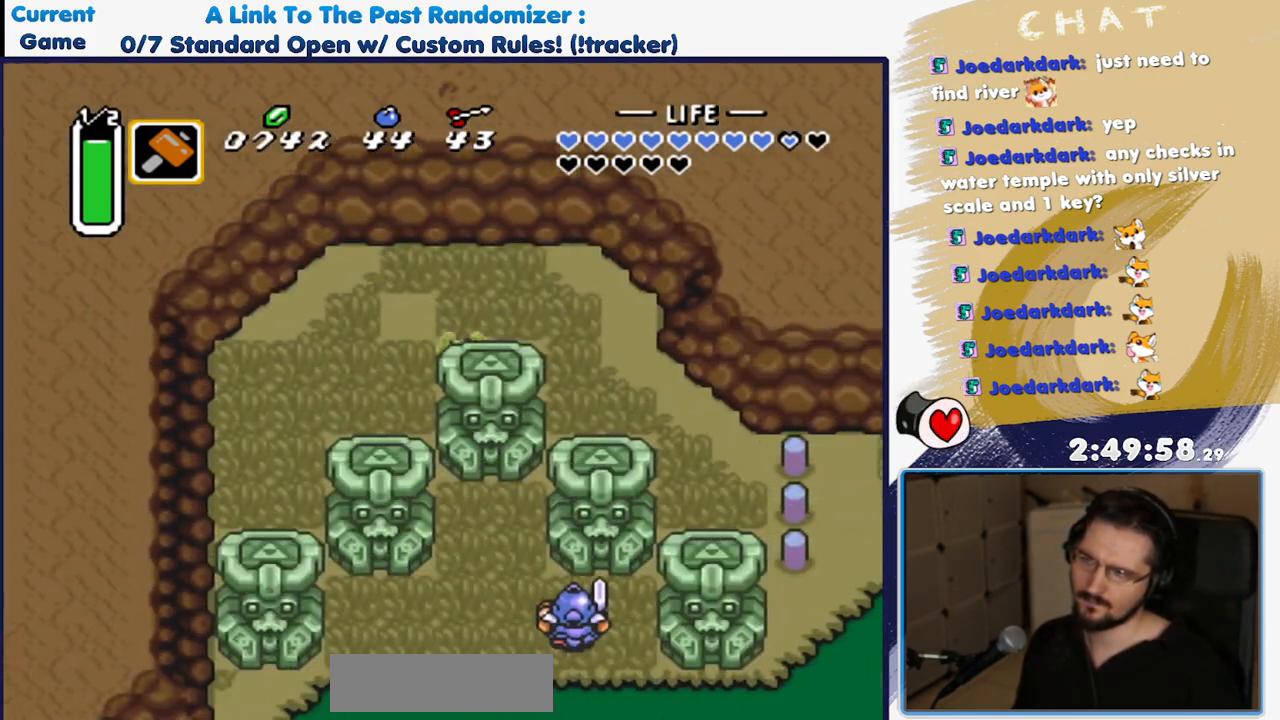
{"buttons": ["DPAD_DOWN", "DPAD_RIGHT"], "events": []}
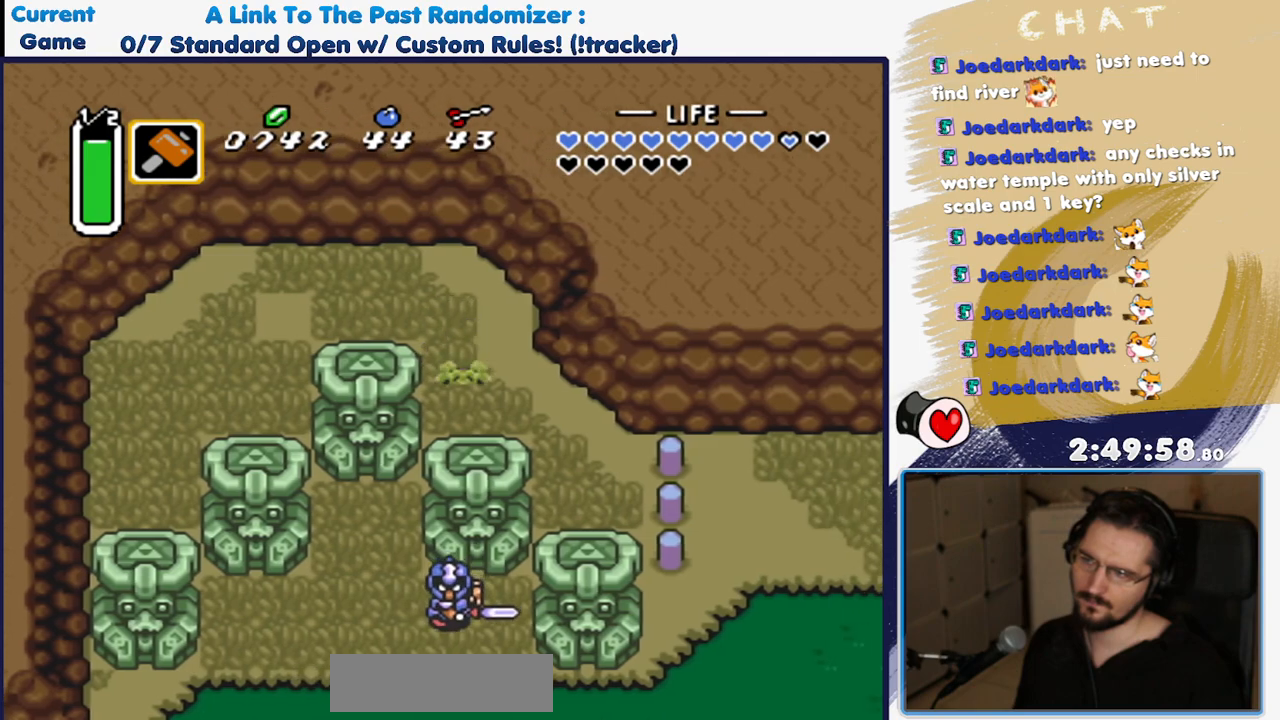
{"buttons": ["DPAD_DOWN", "DPAD_RIGHT"], "events": []}
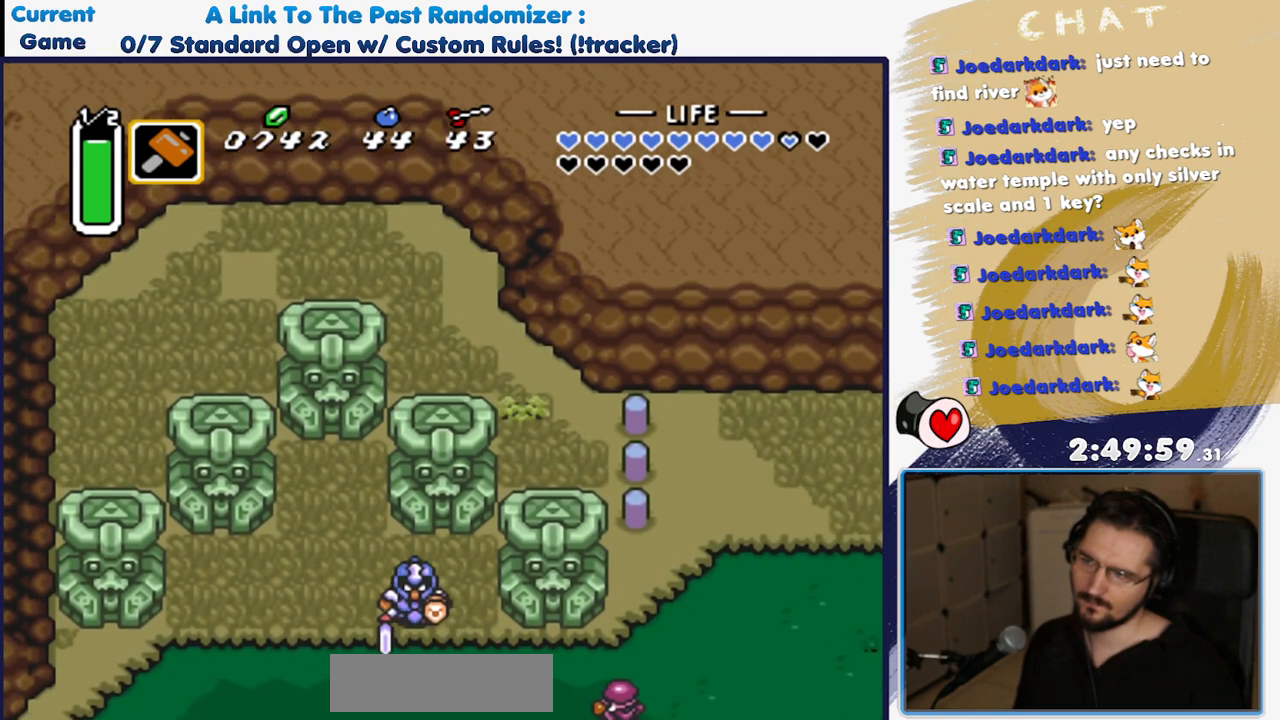
{"buttons": ["DPAD_RIGHT"], "events": [[200, "DPAD_DOWN", "up"], [333, "Y", "down"], [483, "Y", "up"]]}
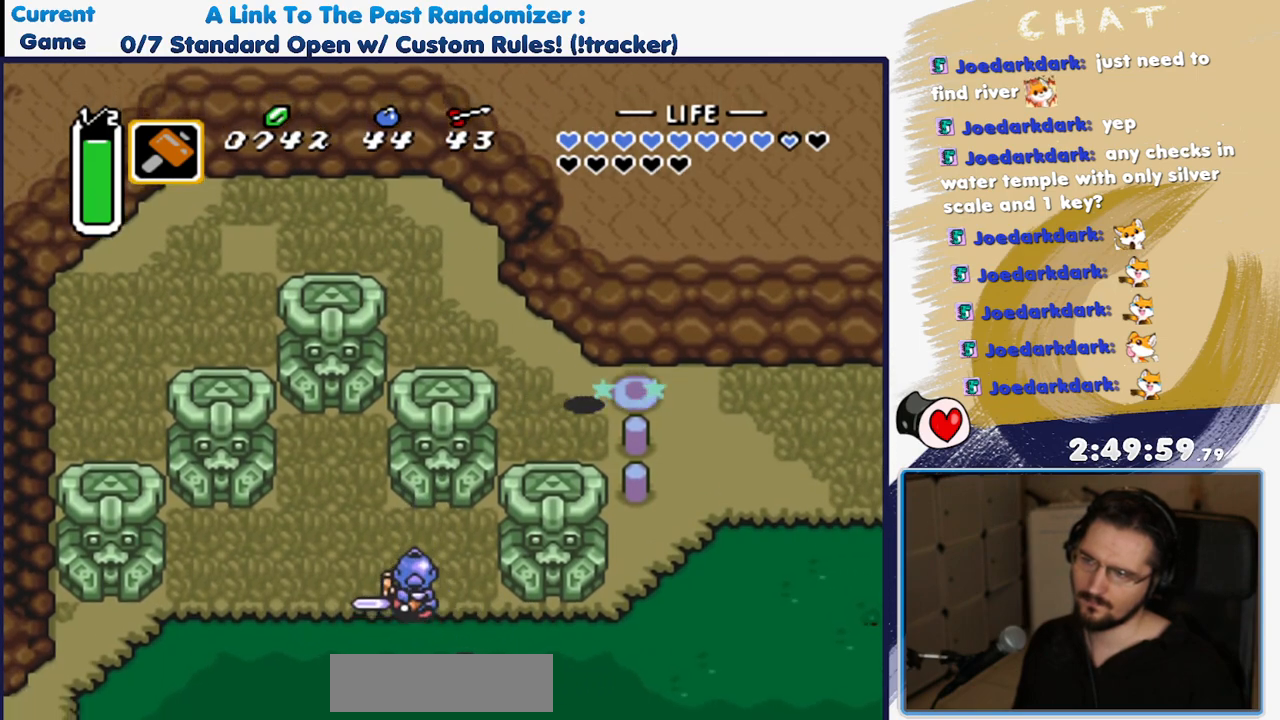
{"buttons": ["DPAD_RIGHT"], "events": []}
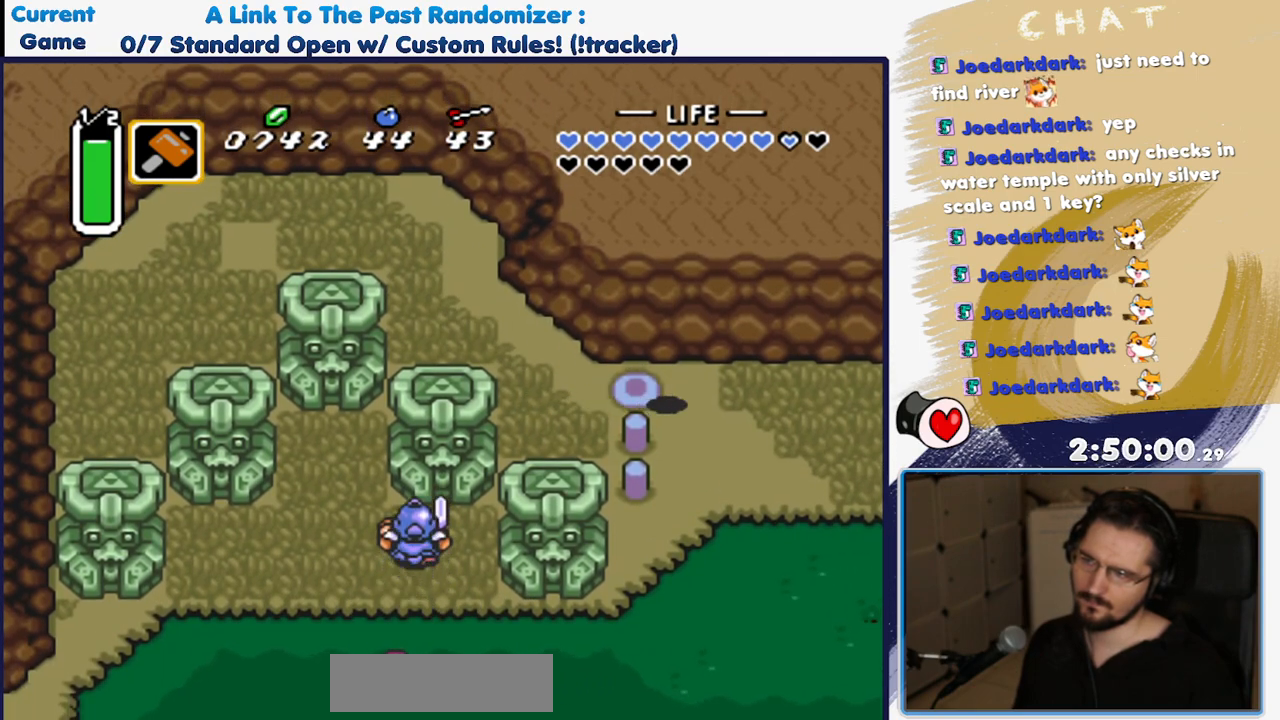
{"buttons": [], "events": [[17, "DPAD_DOWN", "down"], [300, "DPAD_RIGHT", "up"], [317, "DPAD_DOWN", "up"]]}
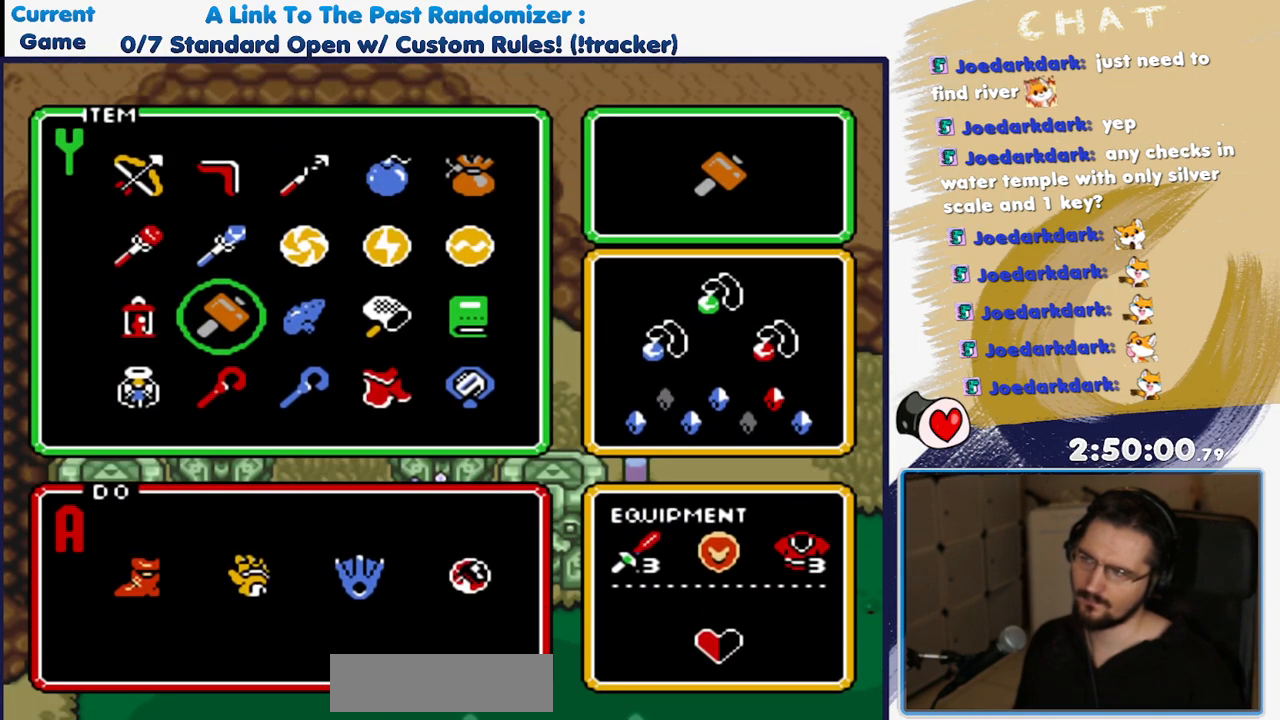
{"buttons": [], "events": [[183, "DPAD_LEFT", "down"], [267, "DPAD_LEFT", "up"], [433, "DPAD_RIGHT", "down"], [500, "DPAD_RIGHT", "up"]]}
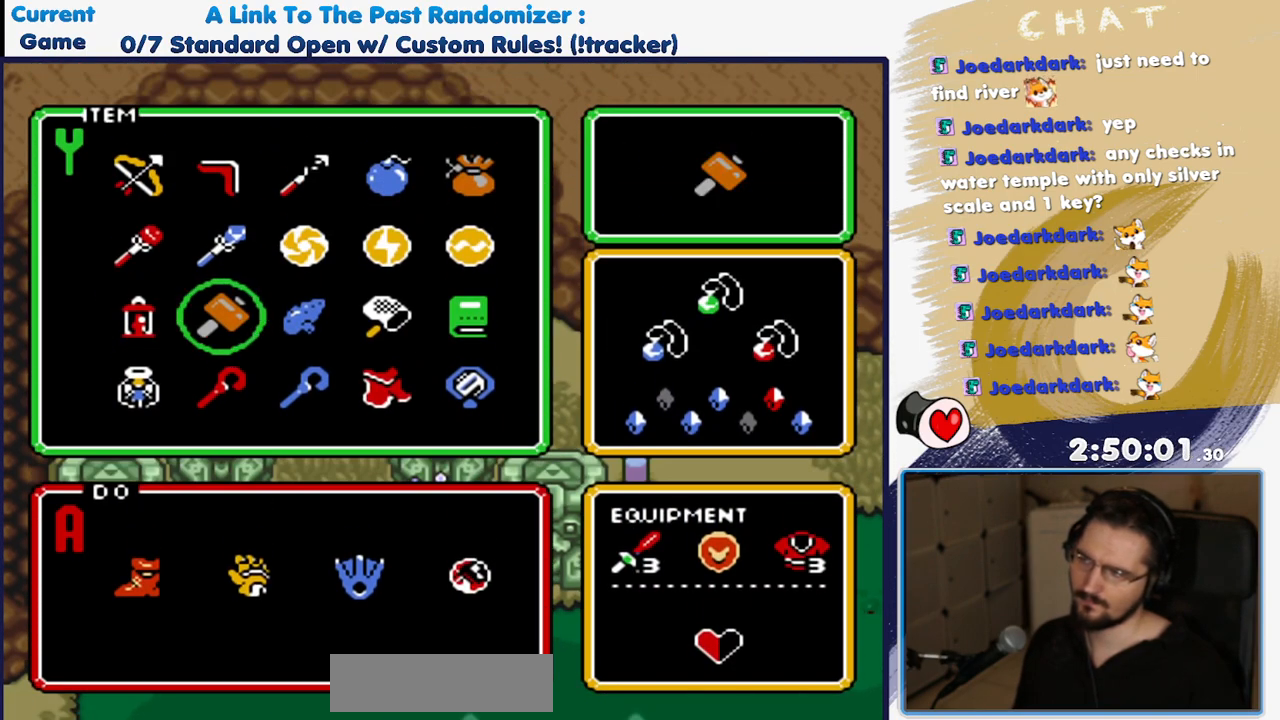
{"buttons": [], "events": [[83, "DPAD_RIGHT", "down"], [167, "DPAD_RIGHT", "up"], [233, "DPAD_RIGHT", "down"], [317, "DPAD_RIGHT", "up"], [367, "DPAD_RIGHT", "down"], [467, "DPAD_RIGHT", "up"]]}
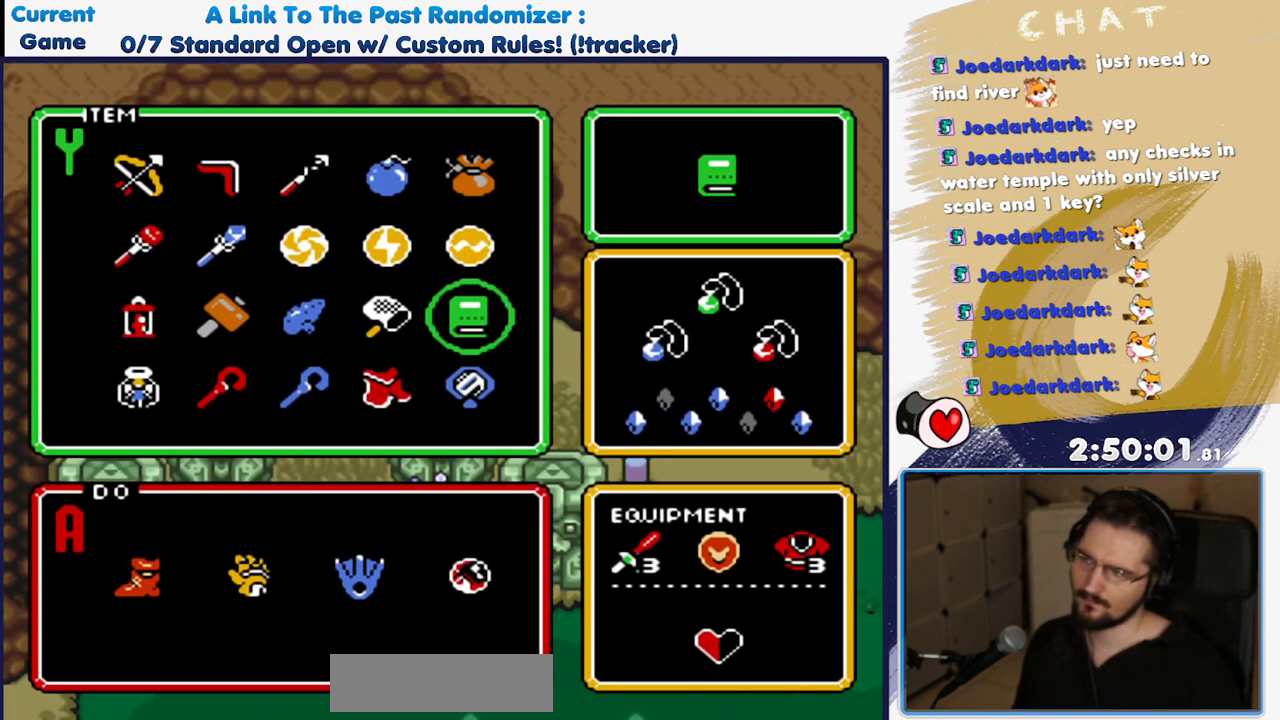
{"buttons": ["DPAD_DOWN", "DPAD_RIGHT"], "events": [[33, "DPAD_DOWN", "down"], [167, "DPAD_DOWN", "up"], [233, "DPAD_RIGHT", "down"], [317, "DPAD_DOWN", "down"]]}
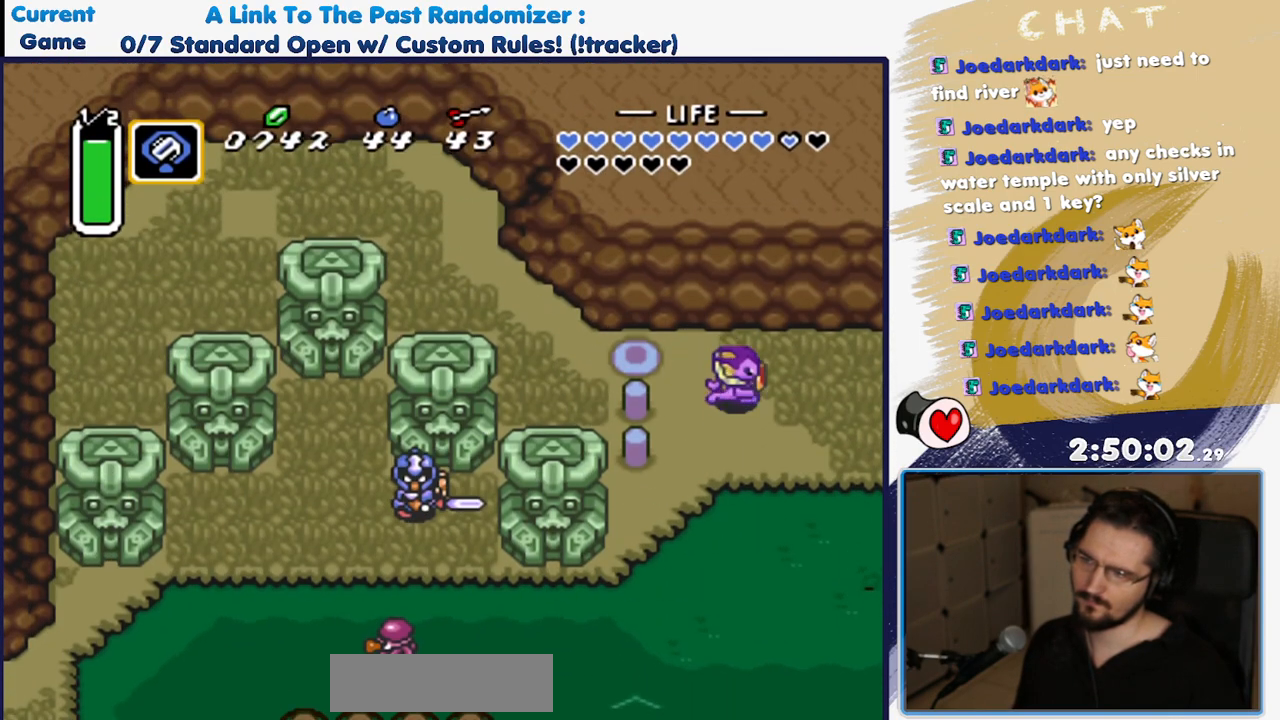
{"buttons": ["DPAD_DOWN", "DPAD_RIGHT"], "events": []}
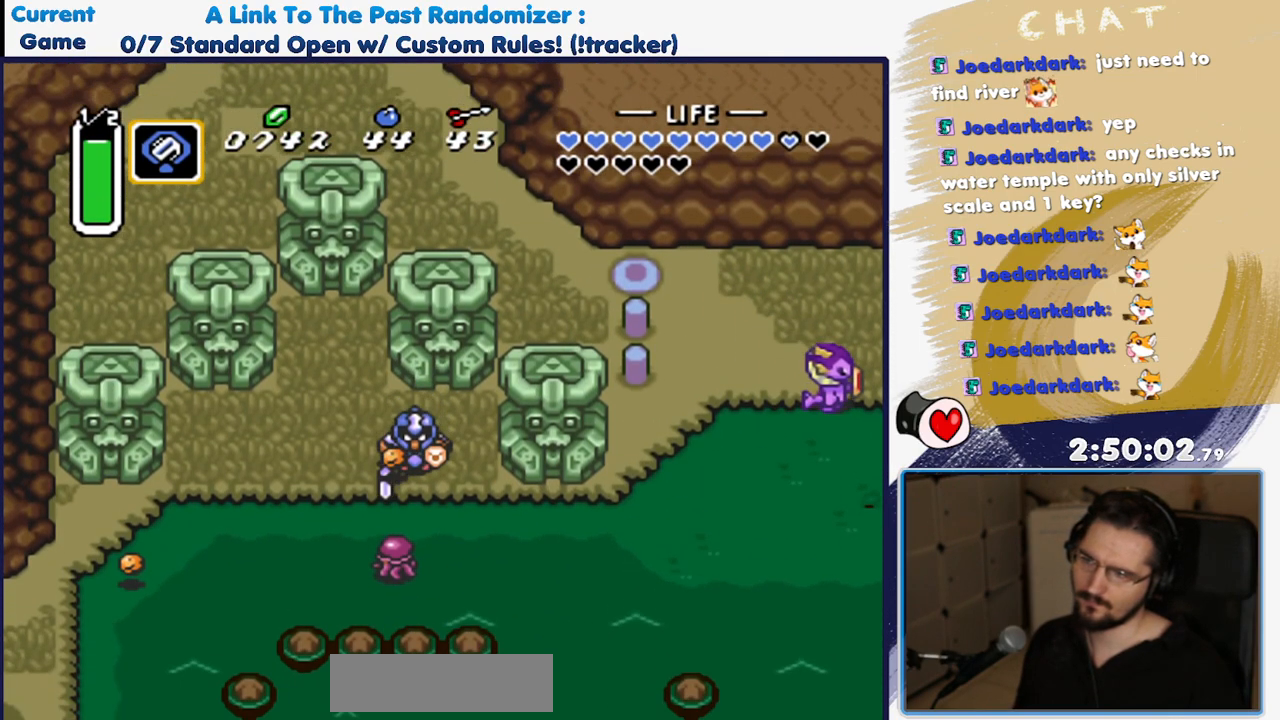
{"buttons": ["DPAD_DOWN", "DPAD_RIGHT"], "events": []}
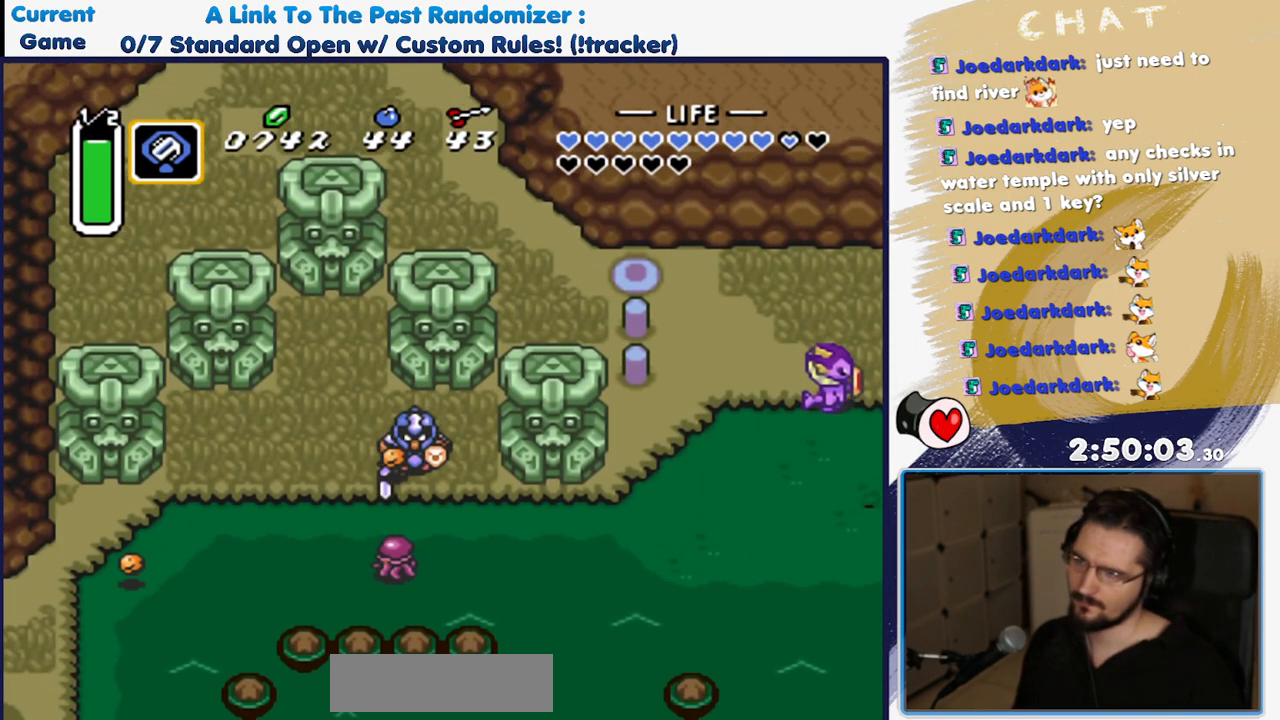
{"buttons": ["DPAD_DOWN", "DPAD_RIGHT"], "events": []}